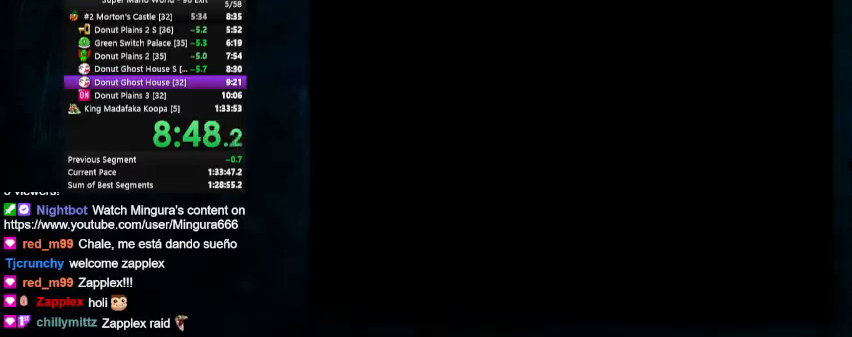
Gameplay with a controller (Nintendo layout); each line is a JSON object with the inputs held at the frame after it (dt_ms = milliseconds from this image to that frame). "events" lists button and stick changes between this image and that frame as [ms after this image, input, new state], when the widget could be followed in between. Not read: L1 L3 R1 R3 X.
{"dt_ms": 500, "buttons": ["Y", "DPAD_UP", "DPAD_RIGHT"], "events": []}
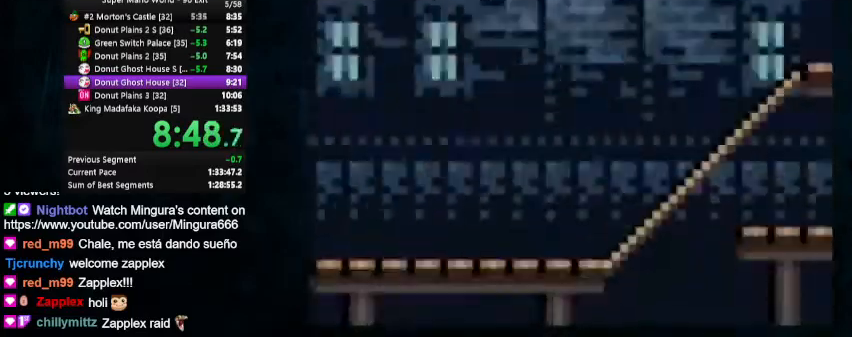
{"dt_ms": 500, "buttons": ["Y", "DPAD_UP", "DPAD_RIGHT"], "events": [[233, "DPAD_UP", "up"], [433, "DPAD_UP", "down"]]}
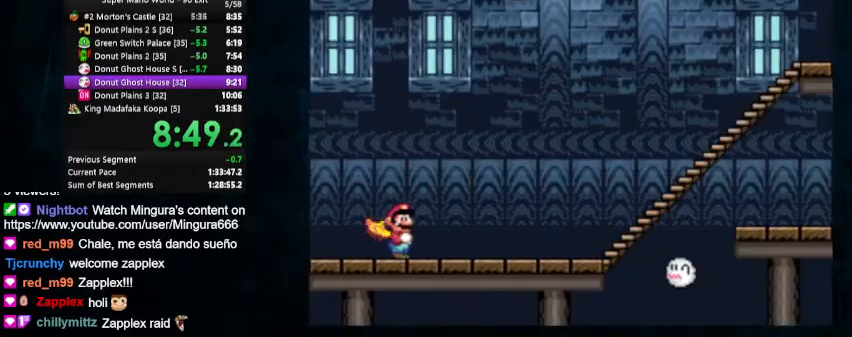
{"dt_ms": 500, "buttons": ["Y", "DPAD_UP", "DPAD_RIGHT"], "events": []}
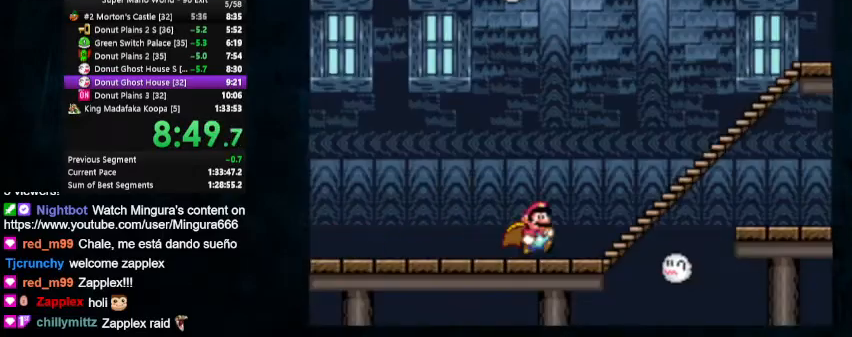
{"dt_ms": 500, "buttons": ["Y", "DPAD_LEFT"], "events": [[333, "DPAD_LEFT", "down"], [500, "DPAD_RIGHT", "up"], [500, "DPAD_UP", "up"]]}
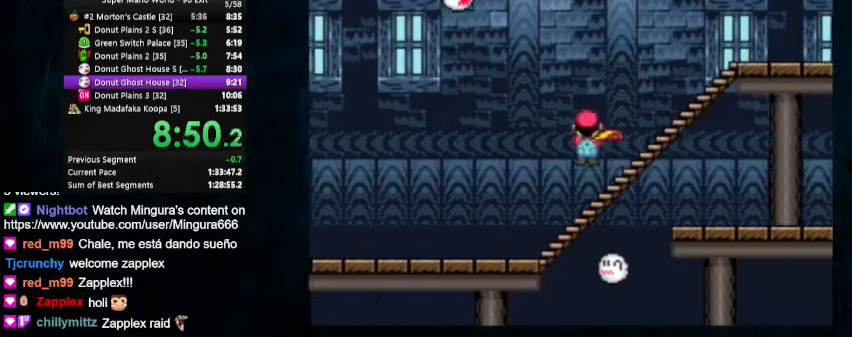
{"dt_ms": 1000, "buttons": ["Y", "DPAD_UP", "DPAD_LEFT"]}
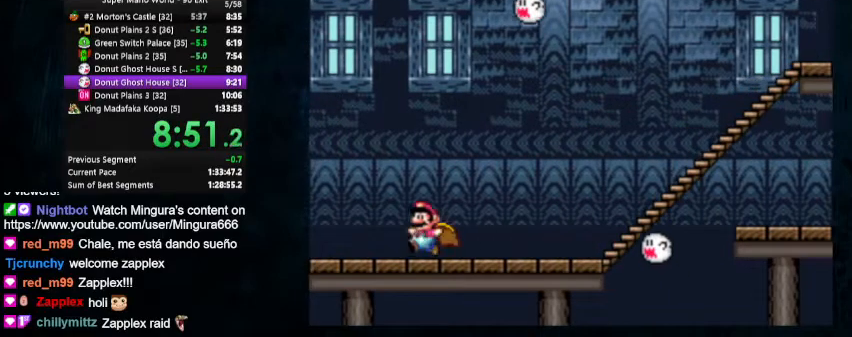
{"dt_ms": 500, "buttons": ["A"], "events": [[67, "DPAD_UP", "up"], [100, "DPAD_LEFT", "up"], [133, "A", "down"], [167, "Y", "up"], [200, "Y", "down"], [233, "Y", "up"]]}
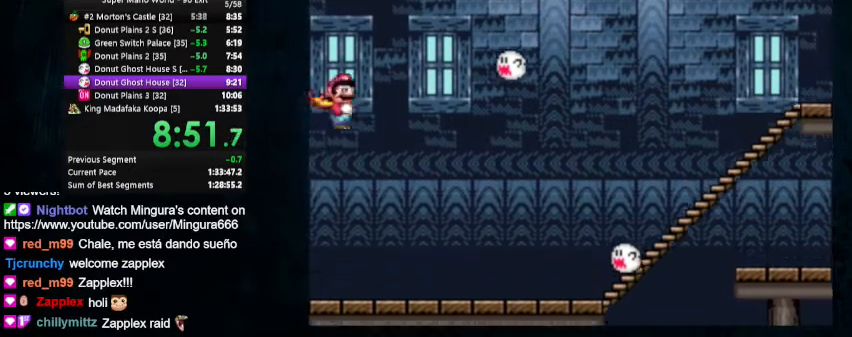
{"dt_ms": 500, "buttons": ["A"], "events": []}
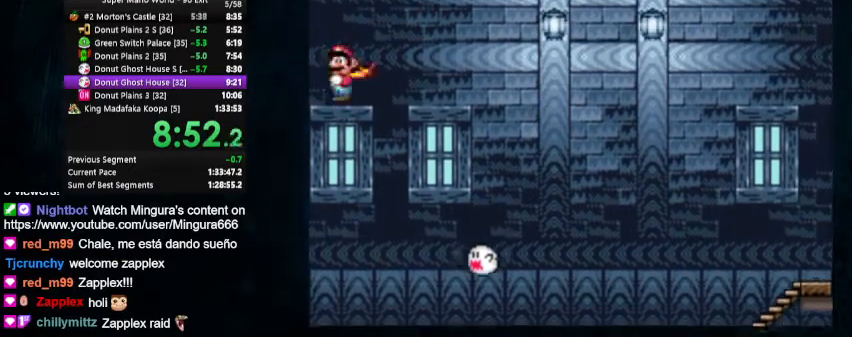
{"dt_ms": 500, "buttons": ["Y", "DPAD_UP", "DPAD_RIGHT"], "events": [[100, "DPAD_RIGHT", "down"], [100, "DPAD_UP", "down"], [333, "Y", "down"], [433, "A", "up"]]}
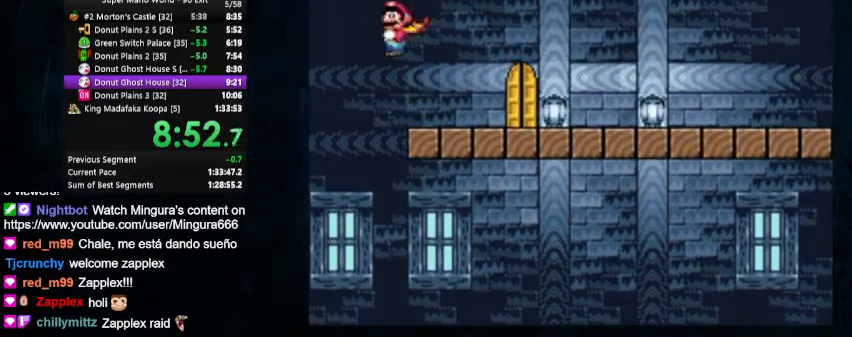
{"dt_ms": 500, "buttons": ["Y", "DPAD_UP"], "events": [[300, "DPAD_UP", "up"], [400, "DPAD_LEFT", "down"], [400, "DPAD_RIGHT", "up"], [400, "DPAD_UP", "down"], [467, "DPAD_LEFT", "up"]]}
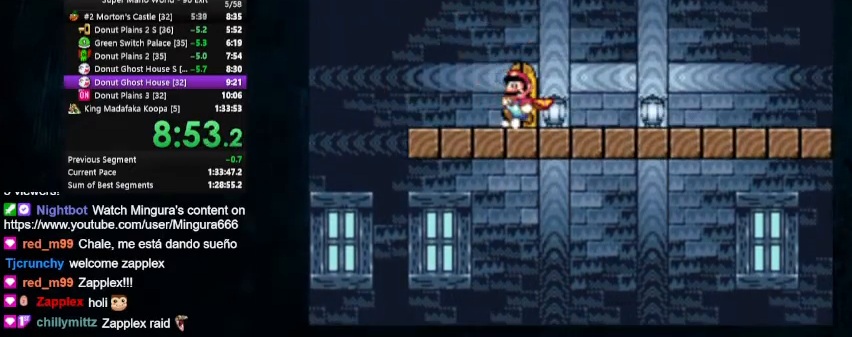
{"dt_ms": 500, "buttons": ["Y", "DPAD_RIGHT"], "events": [[100, "DPAD_RIGHT", "down"], [500, "DPAD_UP", "up"]]}
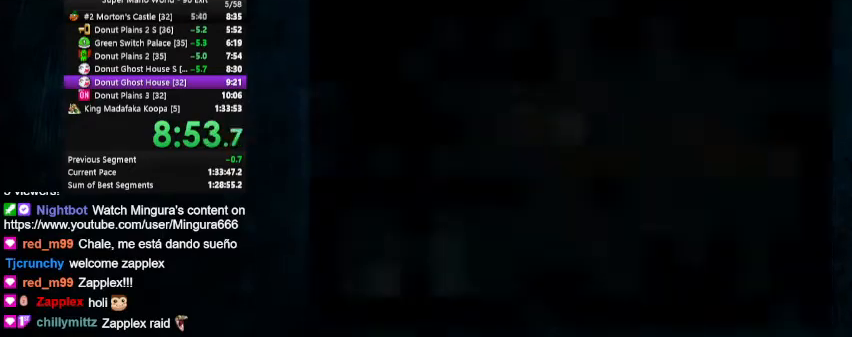
{"dt_ms": 500, "buttons": ["Y", "DPAD_UP", "DPAD_RIGHT"], "events": [[333, "DPAD_UP", "down"]]}
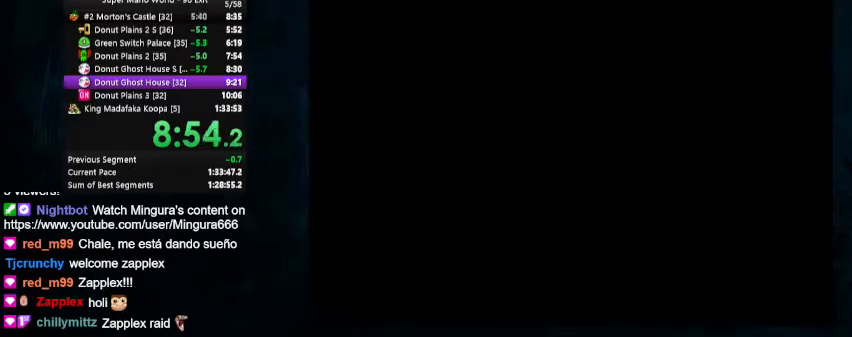
{"dt_ms": 500, "buttons": ["Y", "DPAD_UP", "DPAD_RIGHT"], "events": []}
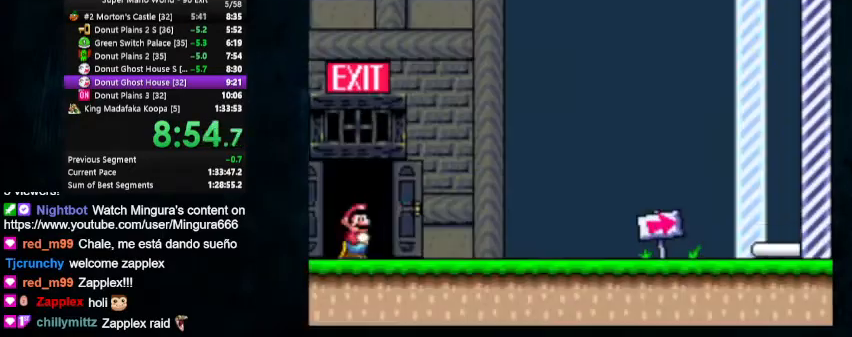
{"dt_ms": 500, "buttons": ["Y", "DPAD_UP", "DPAD_RIGHT"], "events": []}
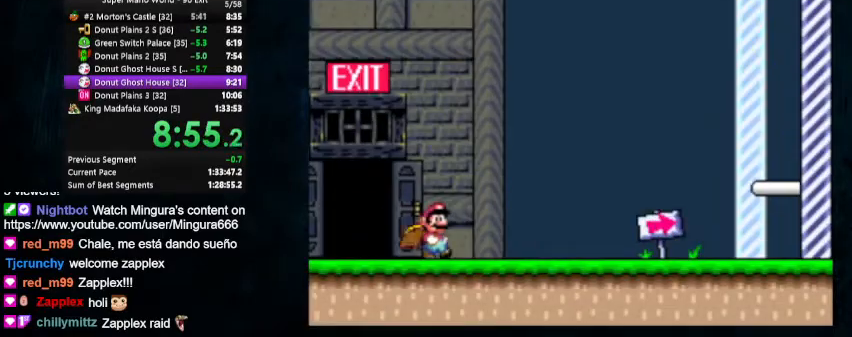
{"dt_ms": 500, "buttons": ["Y", "DPAD_UP", "DPAD_RIGHT"], "events": []}
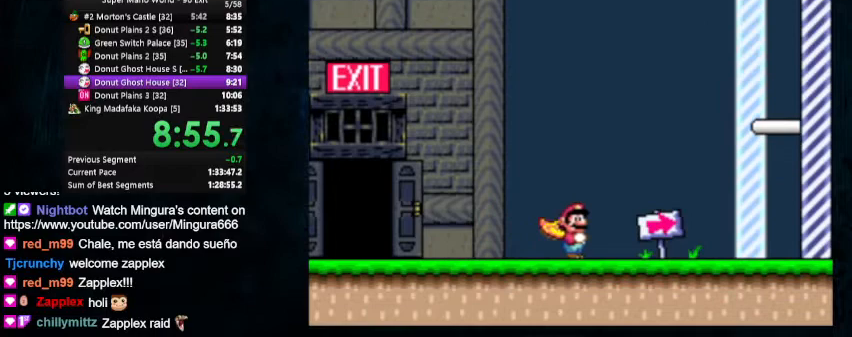
{"dt_ms": 500, "buttons": ["B", "Y", "DPAD_RIGHT"], "events": [[300, "DPAD_UP", "up"], [467, "B", "down"]]}
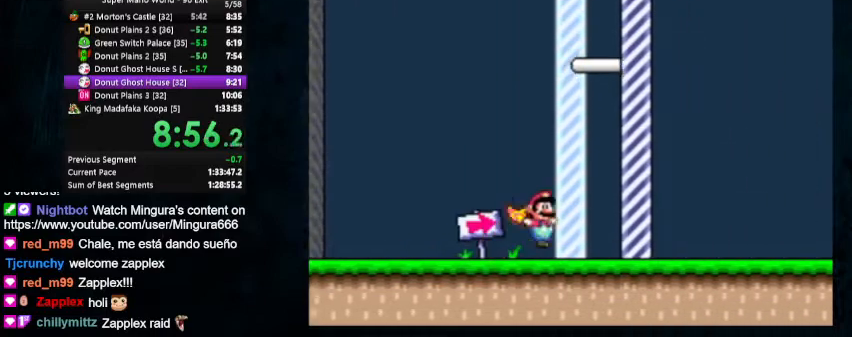
{"dt_ms": 500, "buttons": [], "events": [[33, "B", "up"], [33, "Y", "up"], [400, "DPAD_RIGHT", "up"]]}
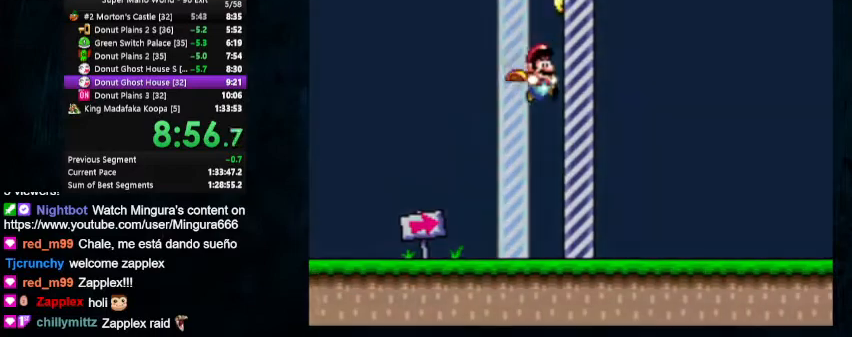
{"dt_ms": 500, "buttons": ["Y"], "events": [[500, "Y", "down"]]}
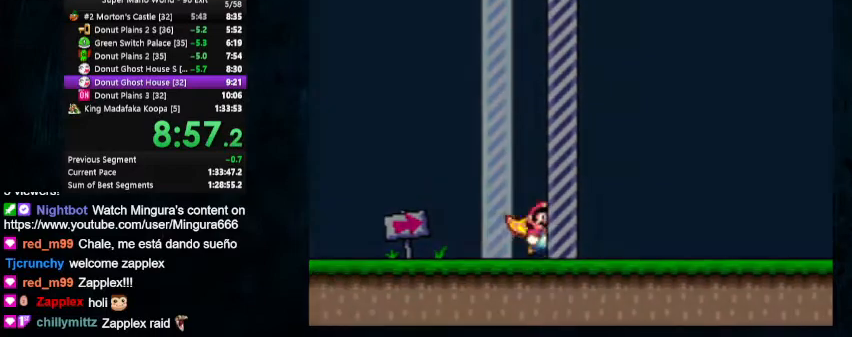
{"dt_ms": 500, "buttons": [], "events": [[33, "Y", "up"]]}
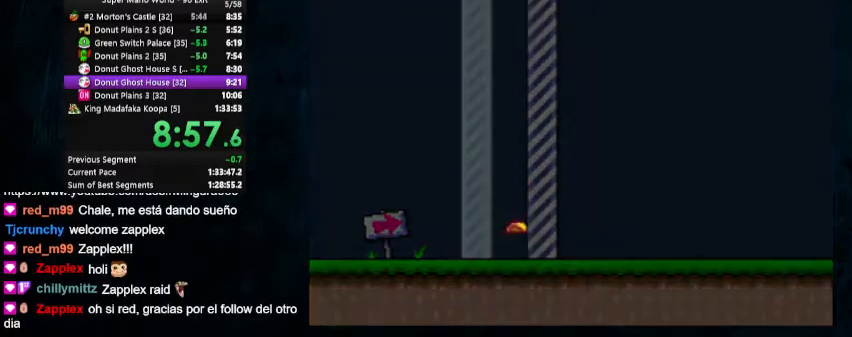
{"dt_ms": 500, "buttons": [], "events": [[333, "Y", "down"], [400, "Y", "up"]]}
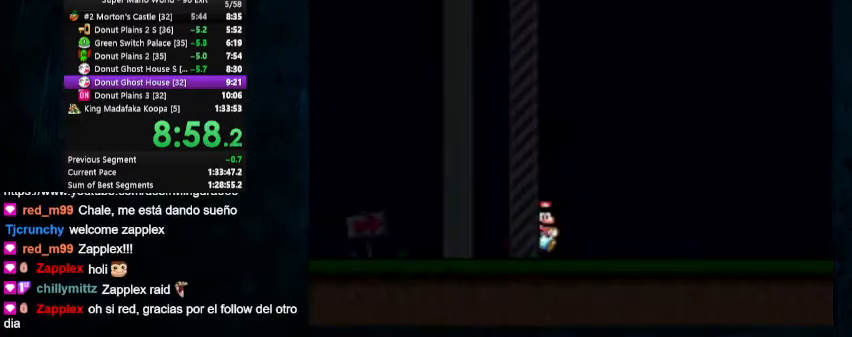
{"dt_ms": 500, "buttons": [], "events": [[233, "Y", "down"], [467, "Y", "up"]]}
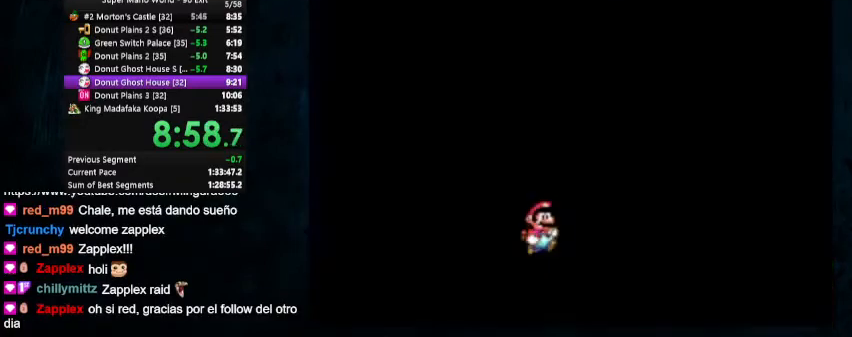
{"dt_ms": 500, "buttons": ["Y"], "events": [[167, "A", "down"], [200, "Y", "down"], [233, "A", "up"], [267, "Y", "up"], [400, "Y", "down"]]}
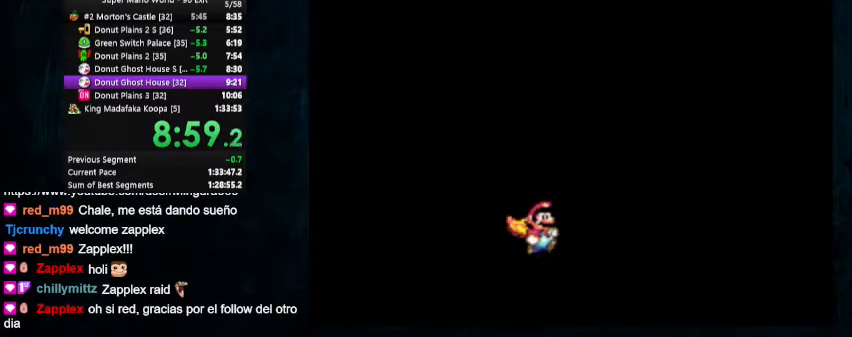
{"dt_ms": 500, "buttons": [], "events": [[100, "Y", "up"]]}
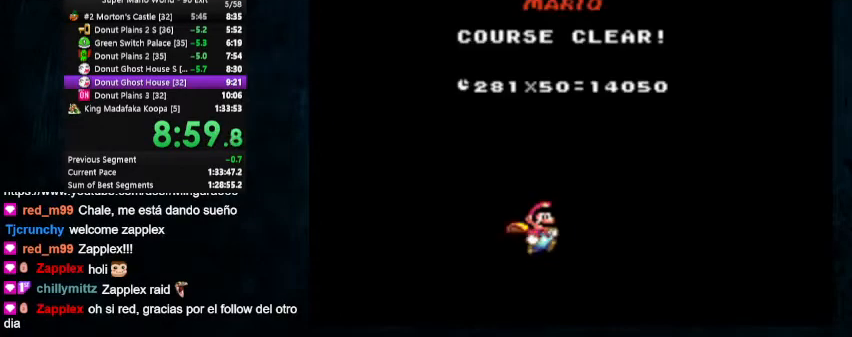
{"dt_ms": 500, "buttons": [], "events": []}
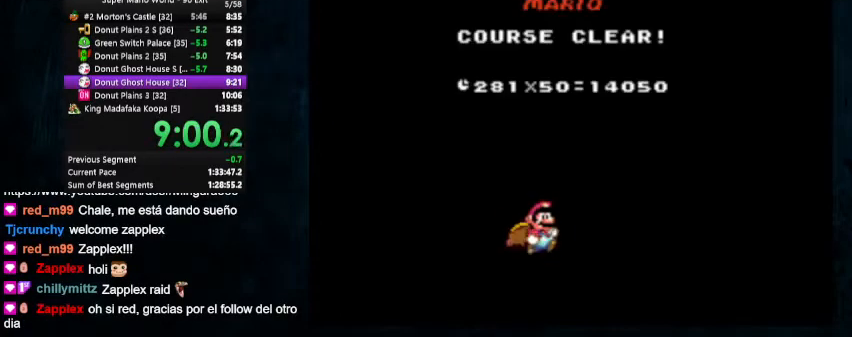
{"dt_ms": 500, "buttons": [], "events": []}
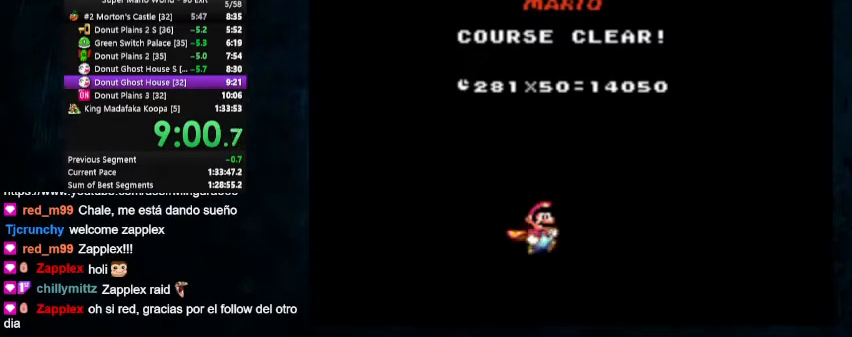
{"dt_ms": 500, "buttons": [], "events": []}
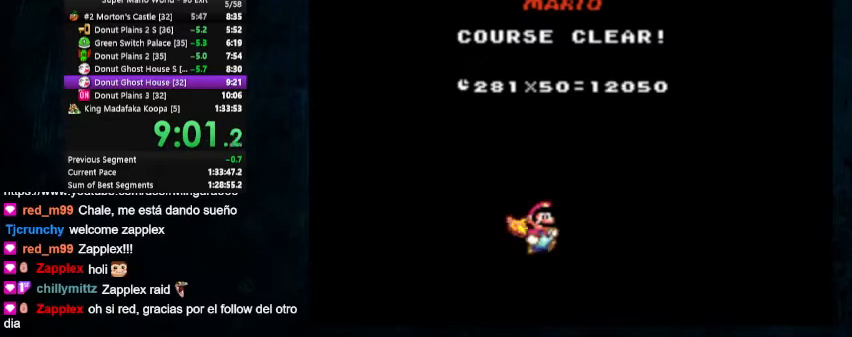
{"dt_ms": 500, "buttons": ["B"], "events": [[167, "A", "down"], [400, "A", "up"], [433, "B", "down"]]}
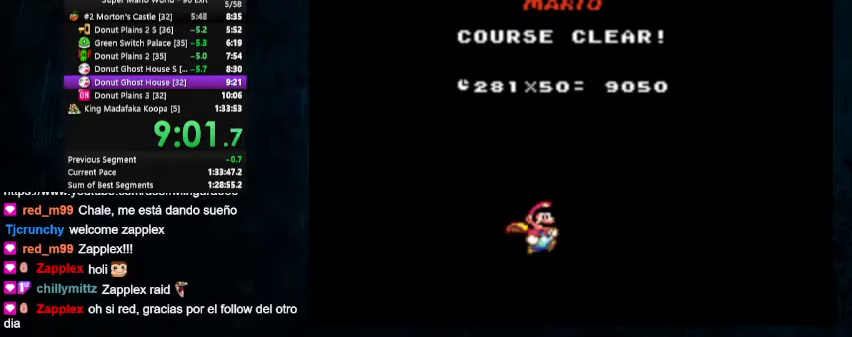
{"dt_ms": 500, "buttons": [], "events": [[233, "B", "up"], [300, "A", "down"], [400, "A", "up"], [433, "B", "down"], [500, "B", "up"]]}
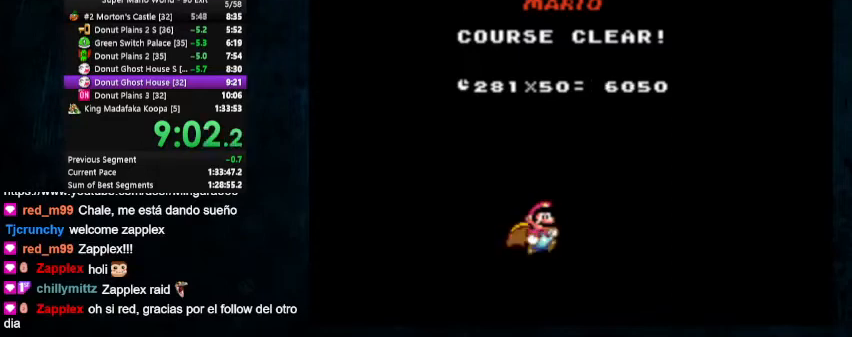
{"dt_ms": 500, "buttons": ["A"], "events": [[33, "A", "down"], [100, "A", "up"], [133, "B", "down"], [333, "A", "down"], [333, "B", "up"]]}
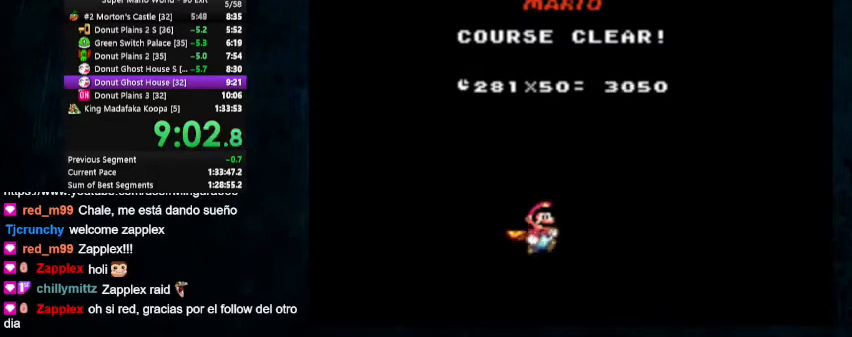
{"dt_ms": 500, "buttons": ["A"]}
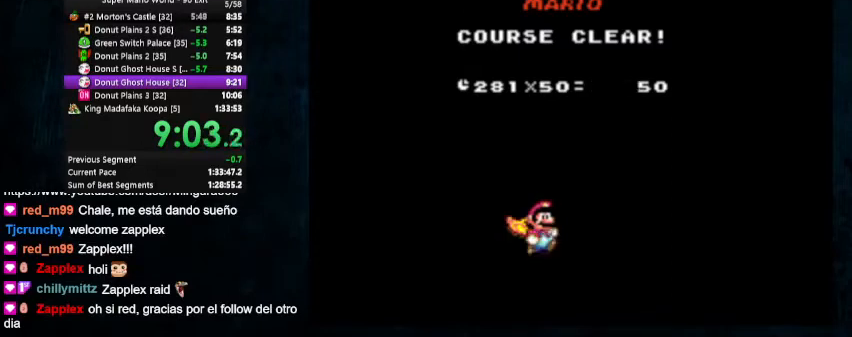
{"dt_ms": 500, "buttons": [], "events": [[133, "A", "up"], [133, "B", "down"], [400, "B", "up"]]}